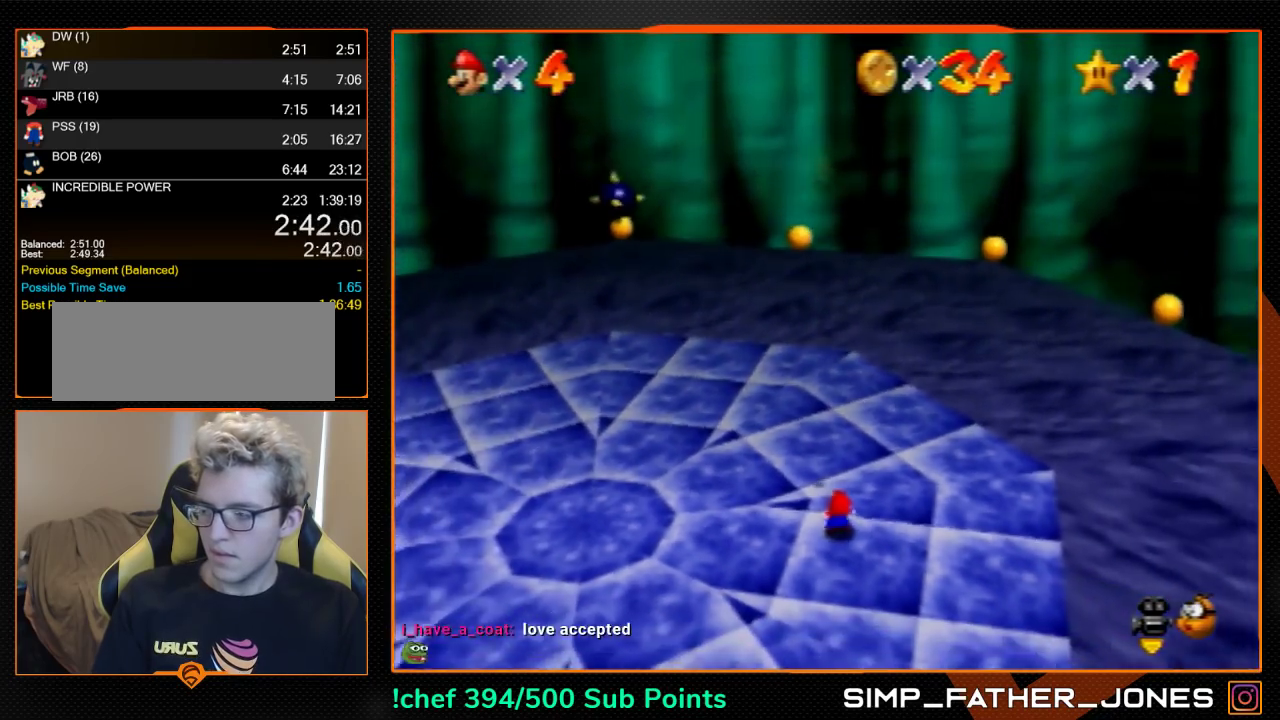
Gameplay with a controller (Nintendo layout); each line is a JSON object with the inputs held at the frame after it. "events" lists button and stick changes between this image and that frame as [ms after this image, input, new state], when the widget could be followed in between. Not read: L3 R3.
{"buttons": ["A"], "left_stick": "center", "events": [[100, "left_stick", "up-left"], [167, "left_stick", "right"], [333, "left_stick", "center"]]}
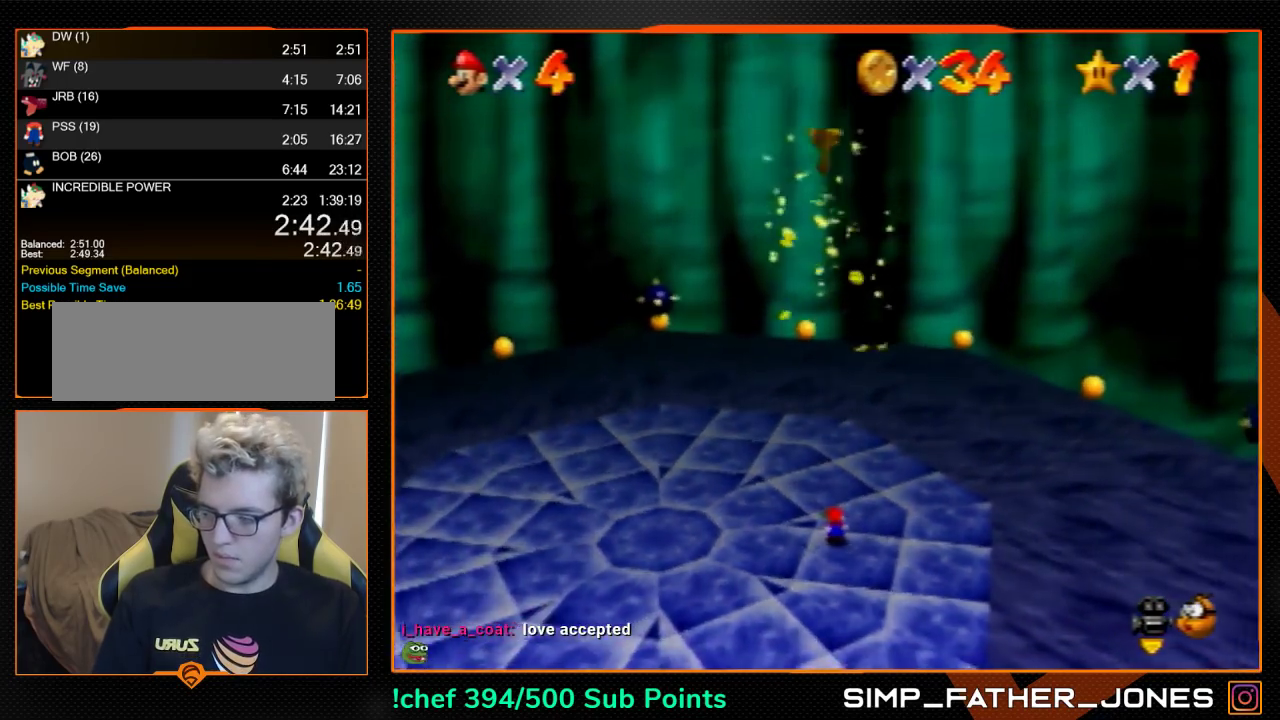
{"buttons": ["A"], "left_stick": "center", "events": []}
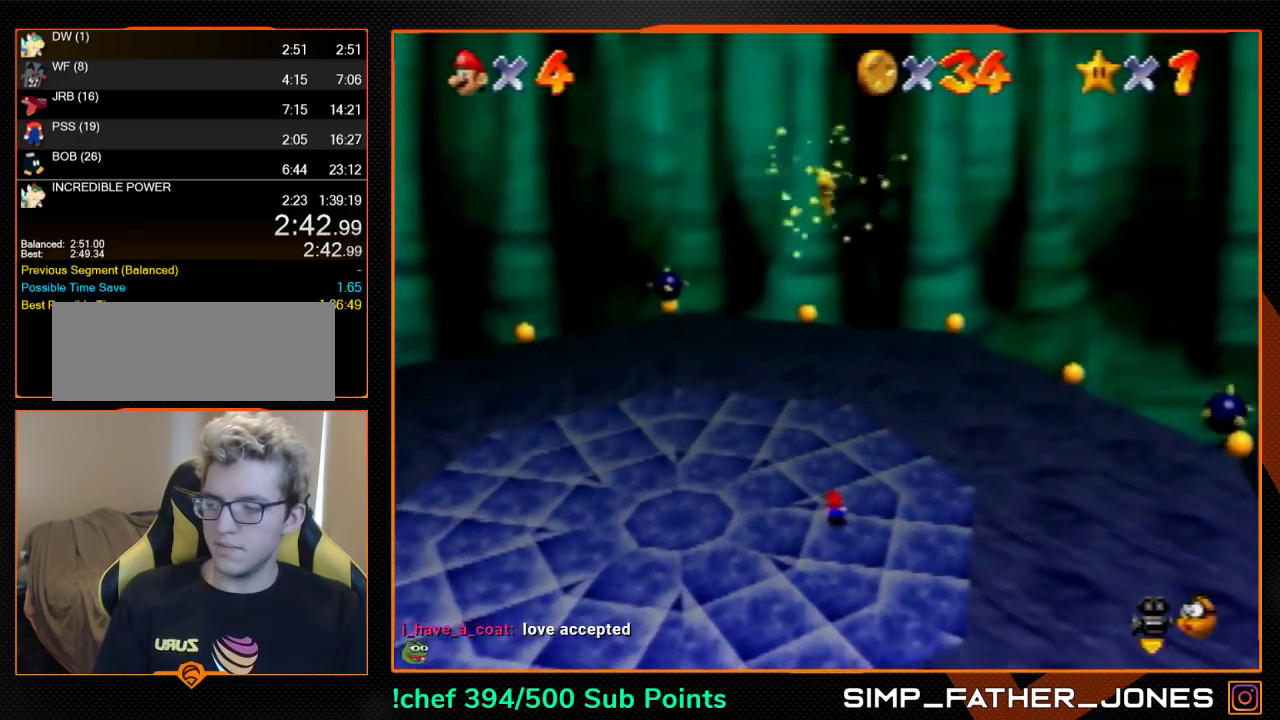
{"buttons": ["A"], "left_stick": "up", "events": [[100, "left_stick", "up"], [200, "B", "down"], [333, "B", "up"], [433, "B", "down"], [500, "B", "up"]]}
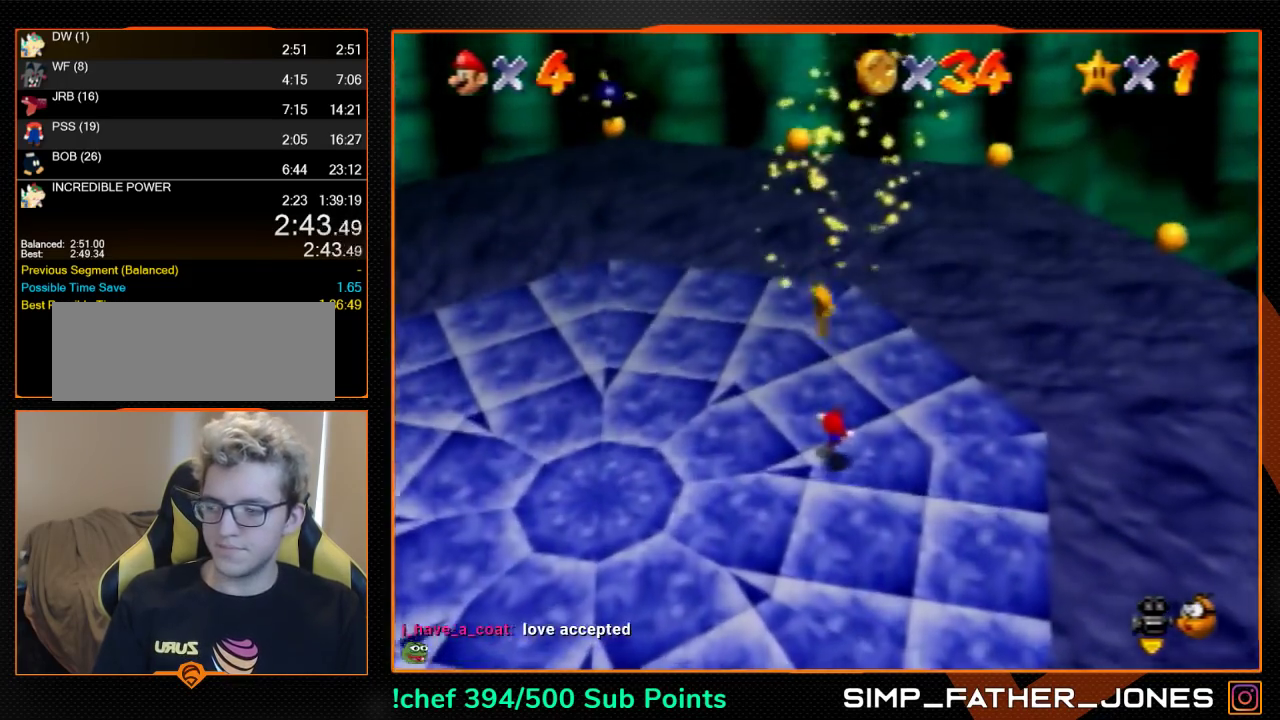
{"buttons": [], "left_stick": "center", "events": [[67, "A", "up"], [67, "left_stick", "center"]]}